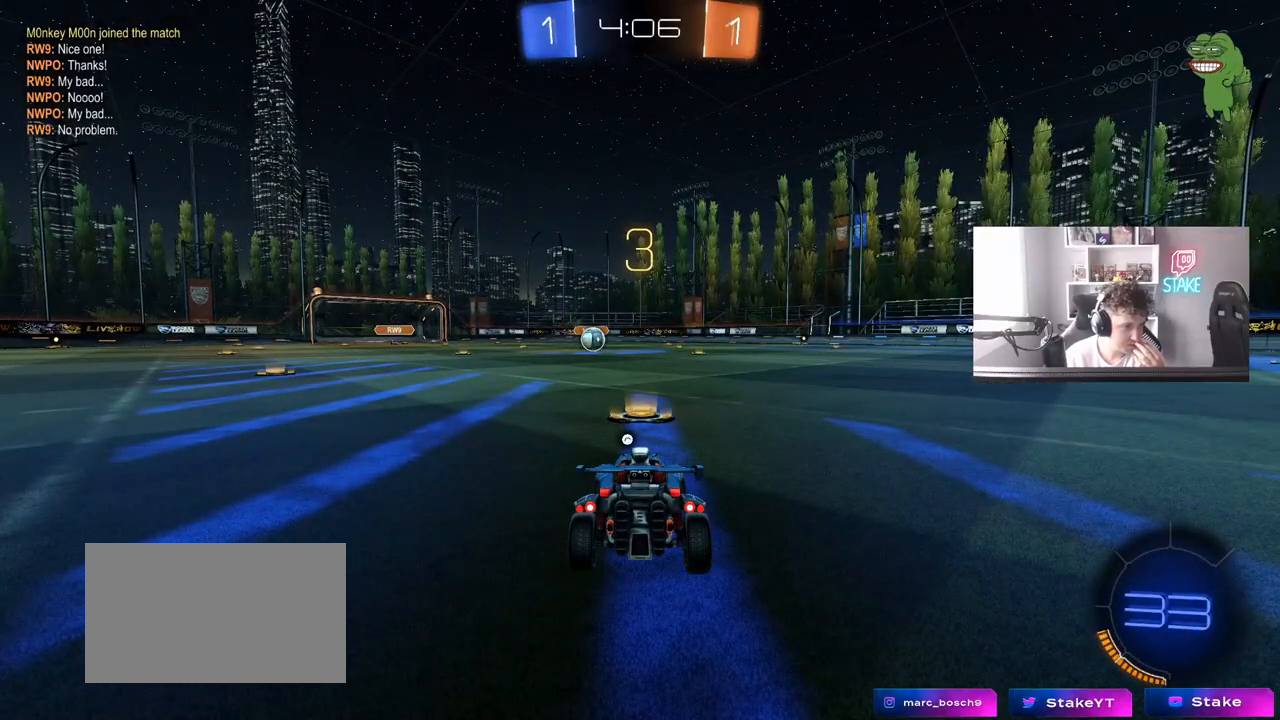
Gameplay with keyboard and mouse; each line is a JSON object with the keys and mouse buttons held at the frame after it. "events" lists presses ("down") and releases ("up") of "1", "2", "3", "4", "5", "a", "alt", "c", "caps_lock", "ctrl", "d", "e", "f", "g", "q", "r", "s", "shift", "space", "t", "tab", "v", "w", "x", "z", "mouse_left", "mouse_wheel" and "mouse_right" between this image and that frame as [ms after this image, input, new state], when the widget could be followed in between. "mouse_left", "mouse_wheel", "mouse_right" = the "left", "wheel", "right" buttons of the "mouse" list. No other keys are recorded. "wheel" means that the mouse wheel is clicked or scrolled. "mouse_move" is the direction in which the mouse moves at that frame (one of eight, or "still"), when it could be read.
{"keys": [], "mouse": ["left"], "mouse_move": "up-left", "events": [[17, "mouse_left", "down"]]}
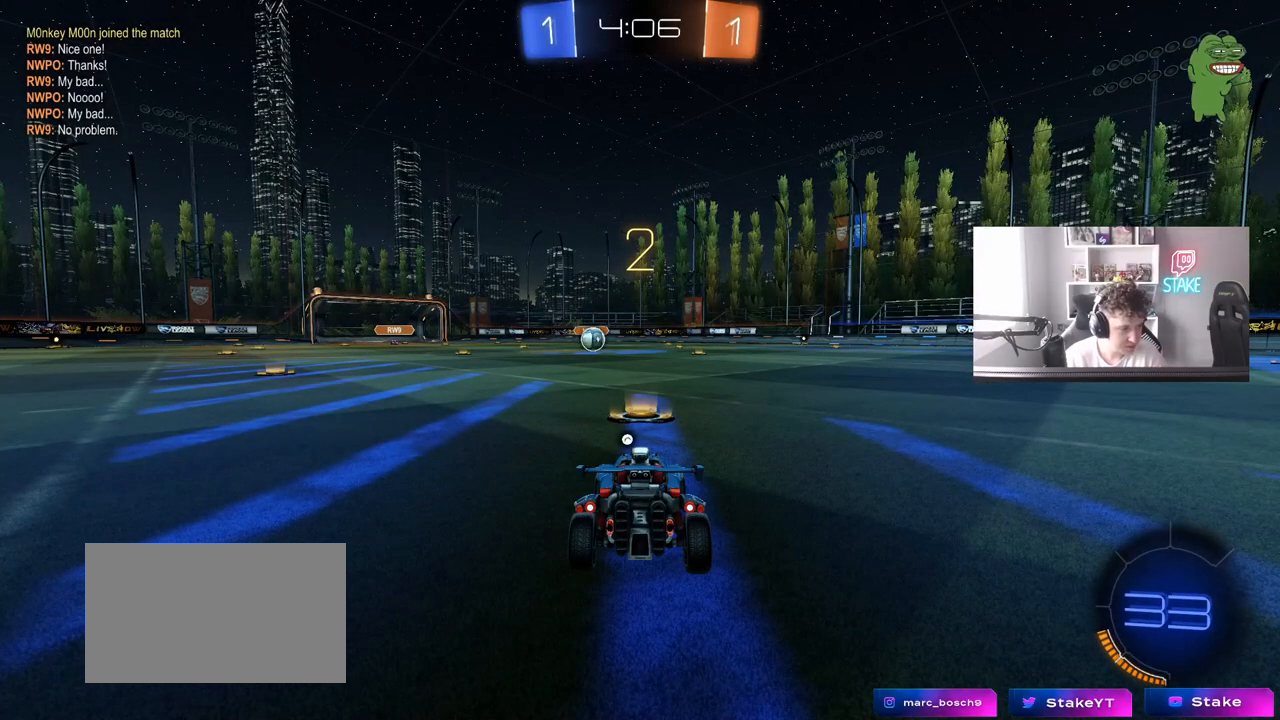
{"keys": ["w"], "mouse": ["left"], "mouse_move": "down-right", "events": [[417, "w", "down"]]}
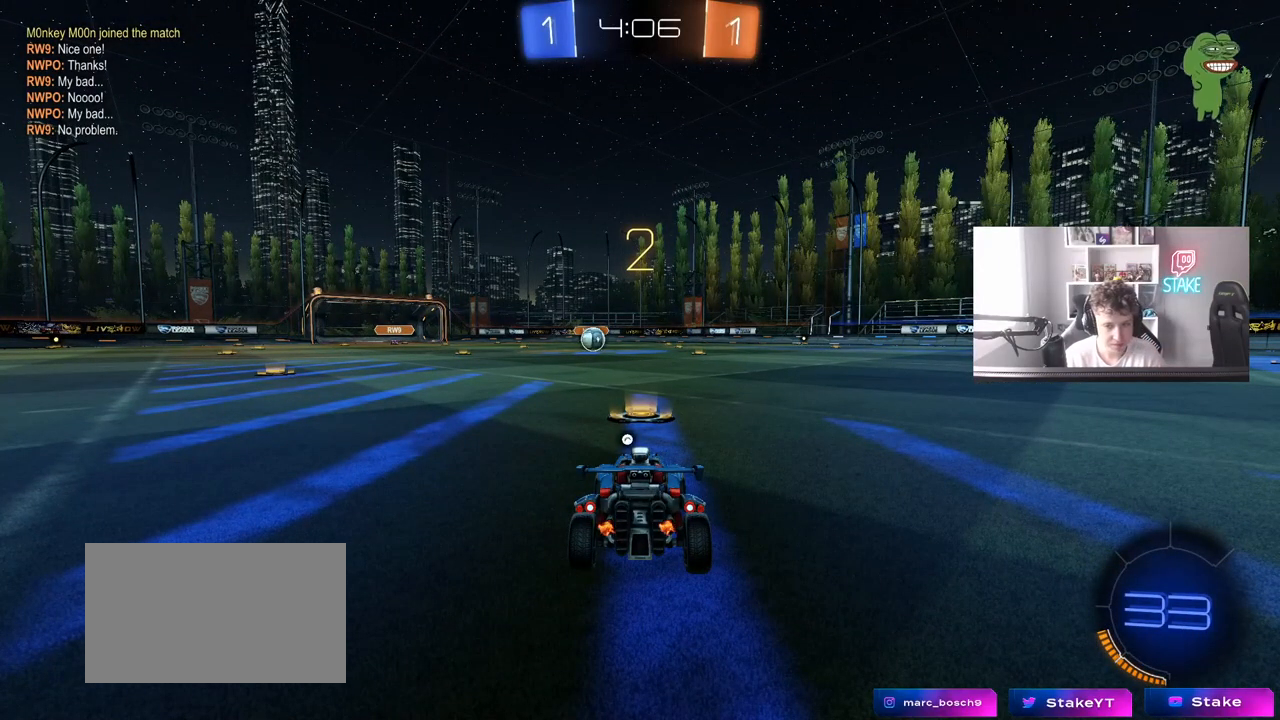
{"keys": ["w"], "mouse": ["left"], "mouse_move": "left", "events": [[150, "space", "down"], [250, "space", "up"]]}
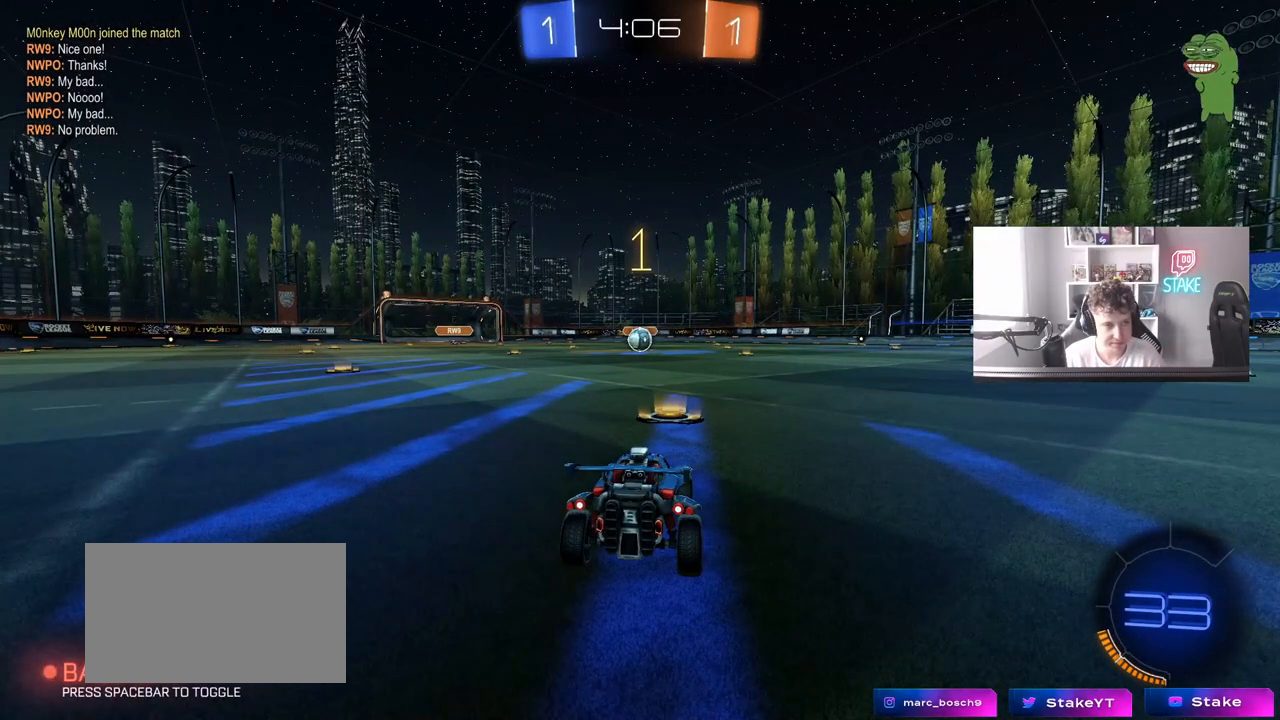
{"keys": ["w"], "mouse": ["left"], "mouse_move": "left", "events": []}
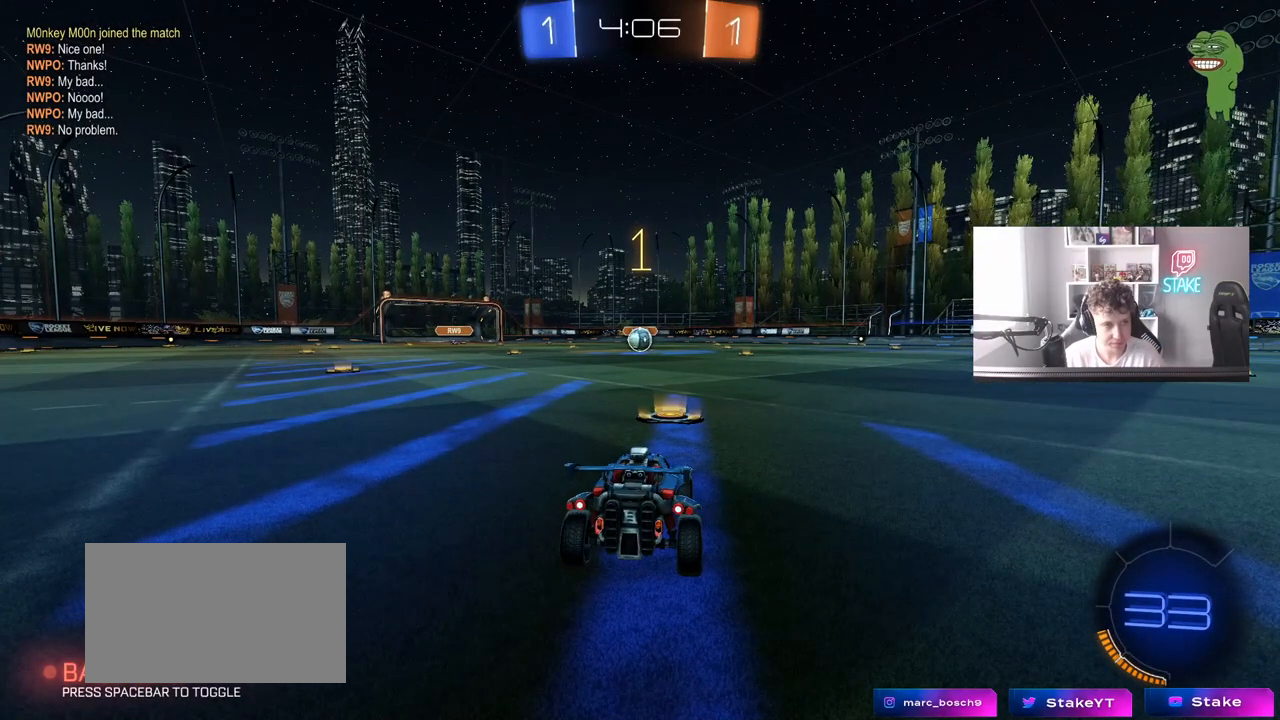
{"keys": ["d", "w"], "mouse": ["left", "right"], "mouse_move": "still", "events": [[500, "d", "down"], [500, "mouse_right", "down"]]}
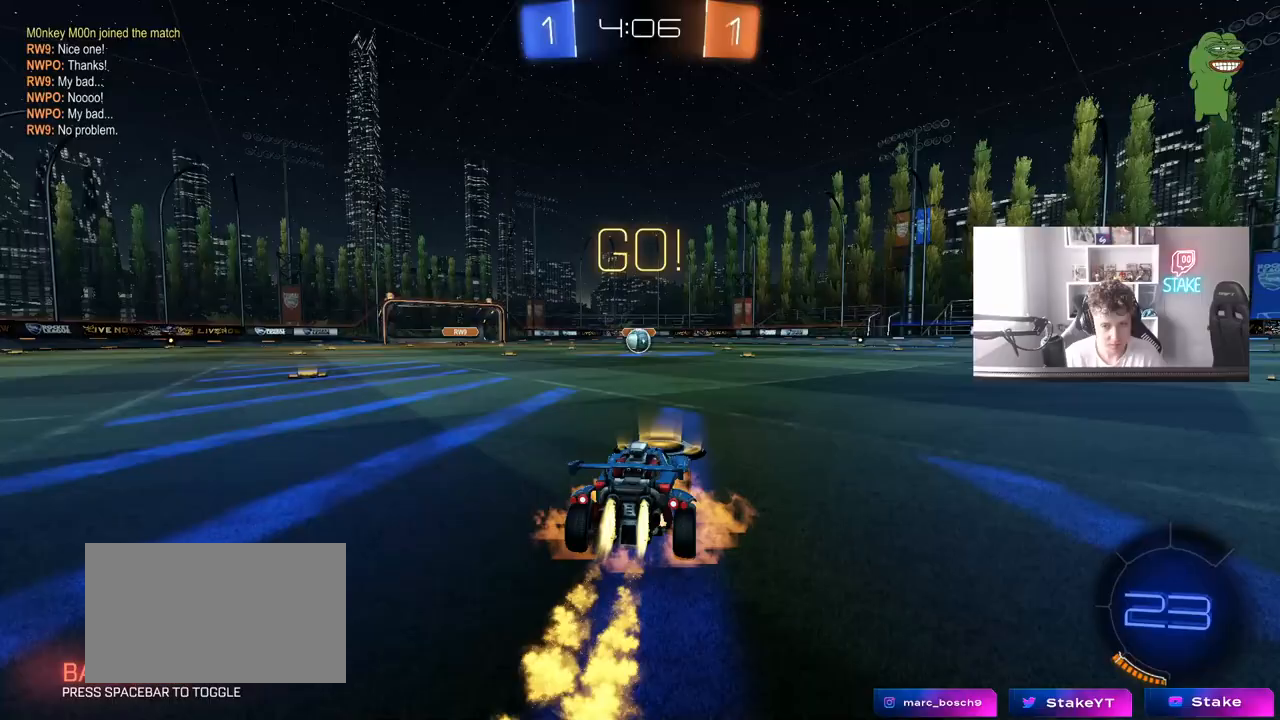
{"keys": ["a", "s", "shift"], "mouse": ["left"], "mouse_move": "still", "events": [[50, "d", "up"], [100, "a", "down"], [100, "mouse_right", "up"], [150, "mouse_right", "down"], [150, "shift", "down"], [200, "s", "down"], [200, "w", "up"], [283, "mouse_right", "up"]]}
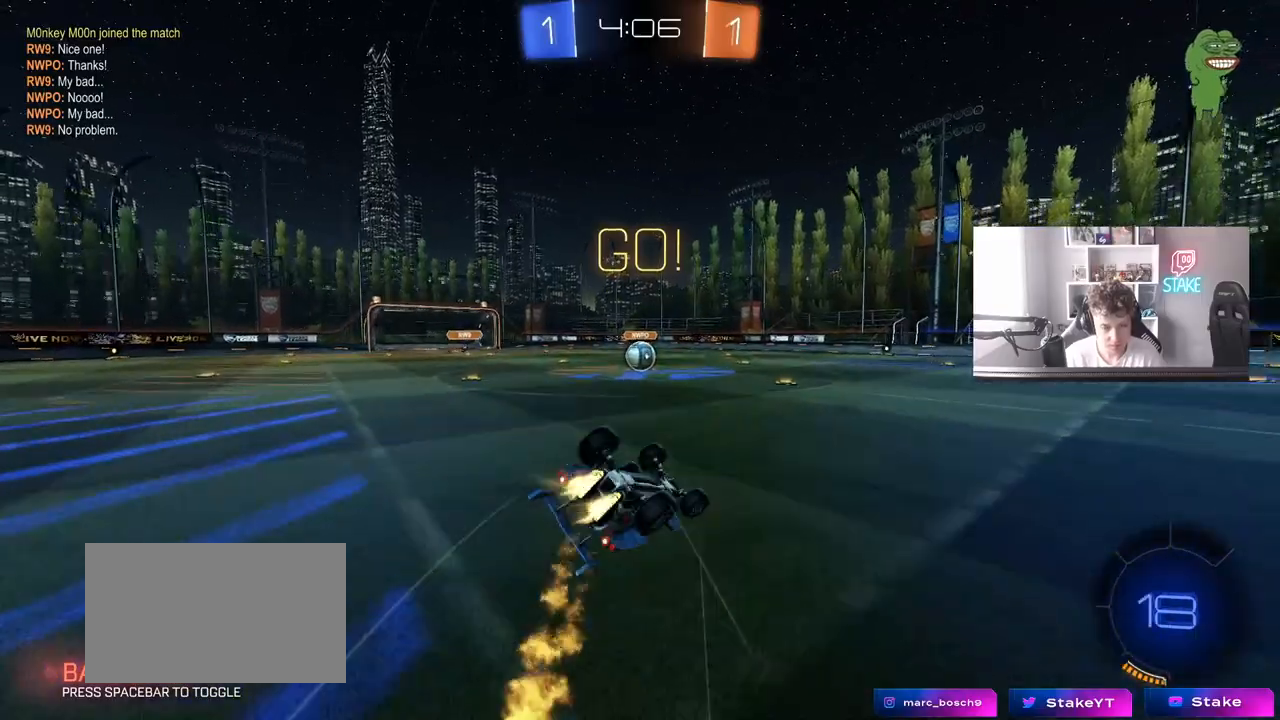
{"keys": [], "mouse": [], "mouse_move": "still", "events": [[167, "s", "up"], [250, "s", "down"], [483, "a", "up"], [483, "mouse_left", "up"], [483, "s", "up"], [483, "shift", "up"]]}
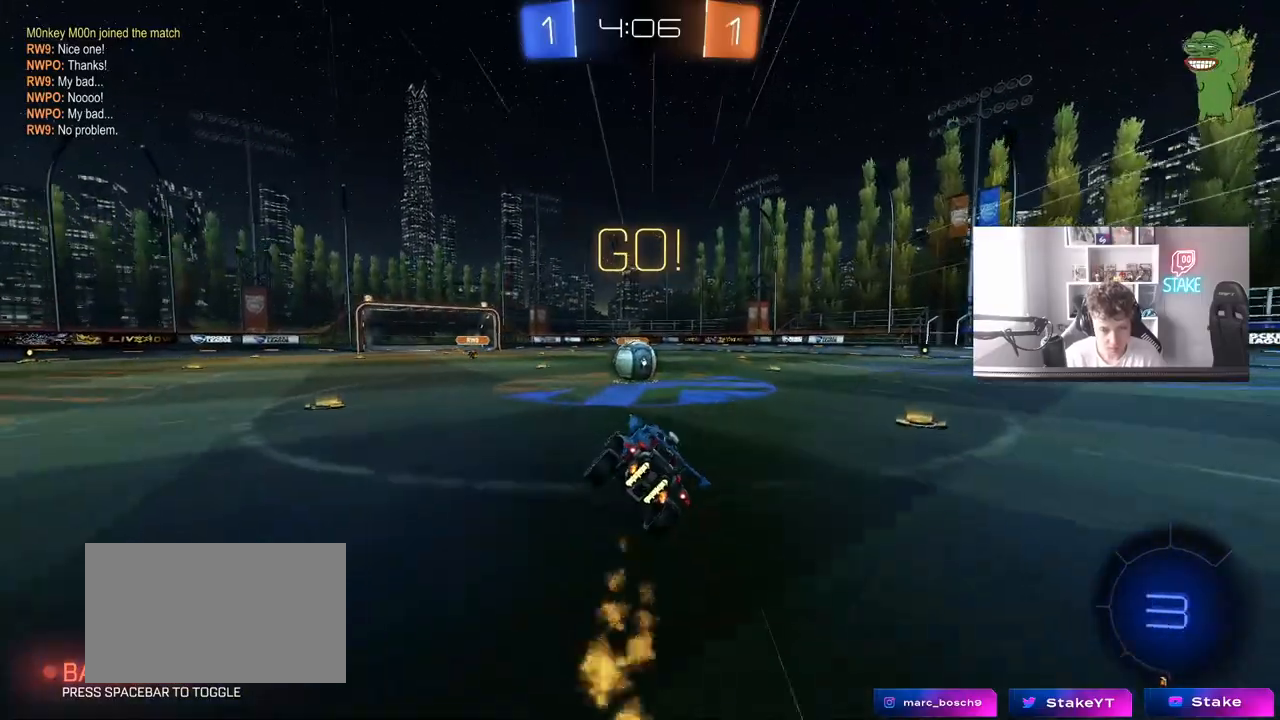
{"keys": ["a", "w"], "mouse": ["right"], "mouse_move": "down-left", "events": [[133, "d", "down"], [183, "d", "up"], [367, "mouse_right", "down"], [367, "w", "down"], [417, "a", "down"]]}
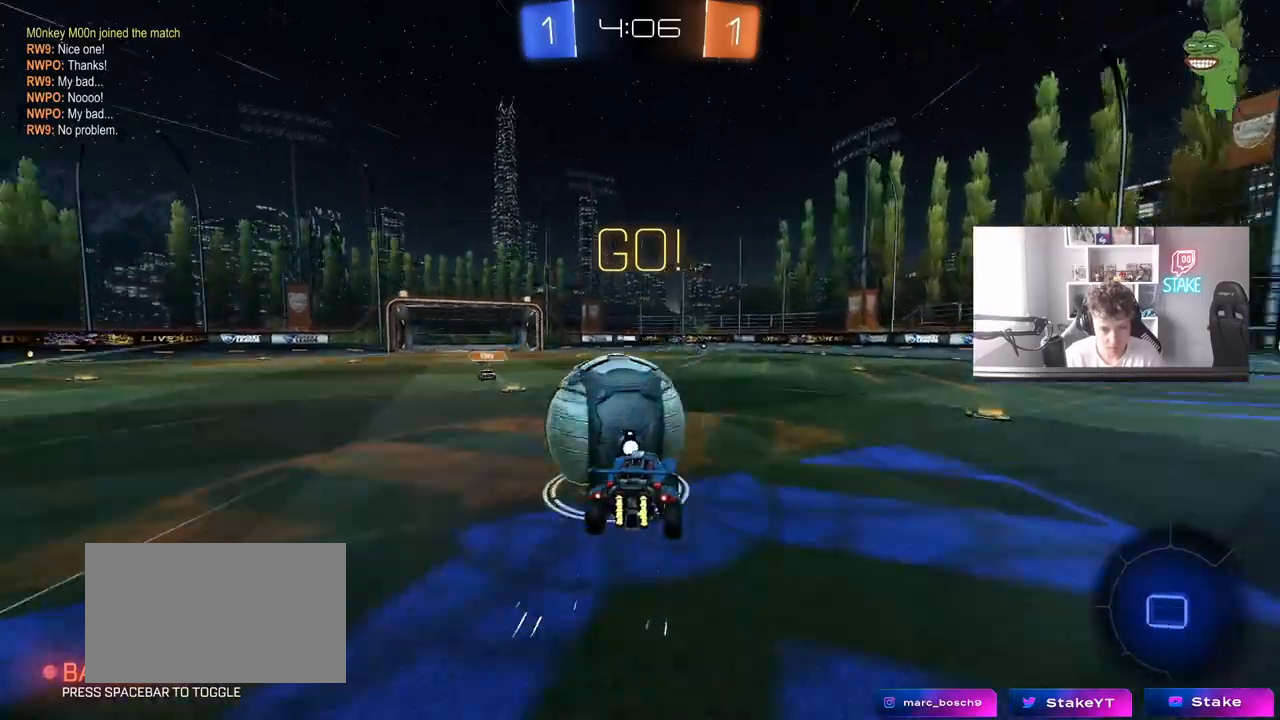
{"keys": ["shift"], "mouse": [], "mouse_move": "still", "events": [[17, "a", "up"], [17, "mouse_right", "up"], [50, "d", "down"], [50, "mouse_right", "down"], [50, "shift", "down"], [200, "w", "up"], [250, "s", "down"], [283, "mouse_right", "up"], [383, "s", "up"], [483, "d", "up"]]}
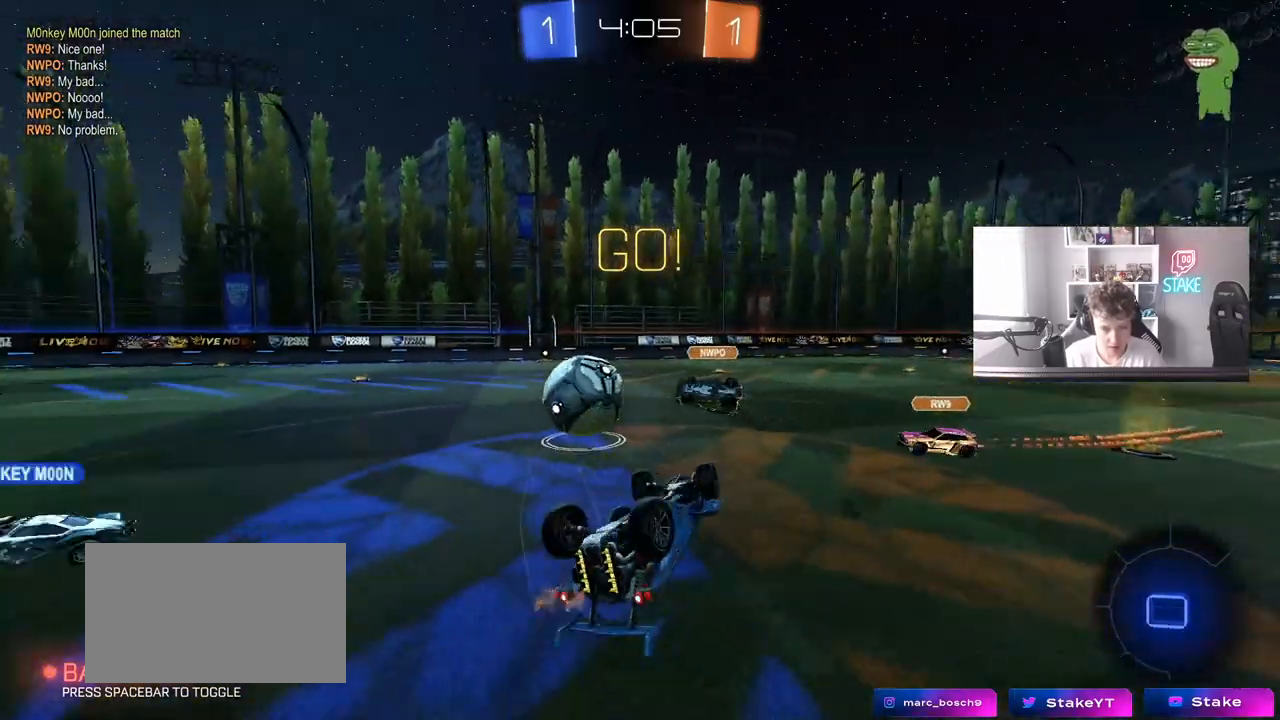
{"keys": ["d"], "mouse": [], "mouse_move": "still", "events": [[17, "w", "down"], [67, "a", "down"], [117, "a", "up"], [217, "shift", "up"], [350, "d", "down"], [350, "w", "up"]]}
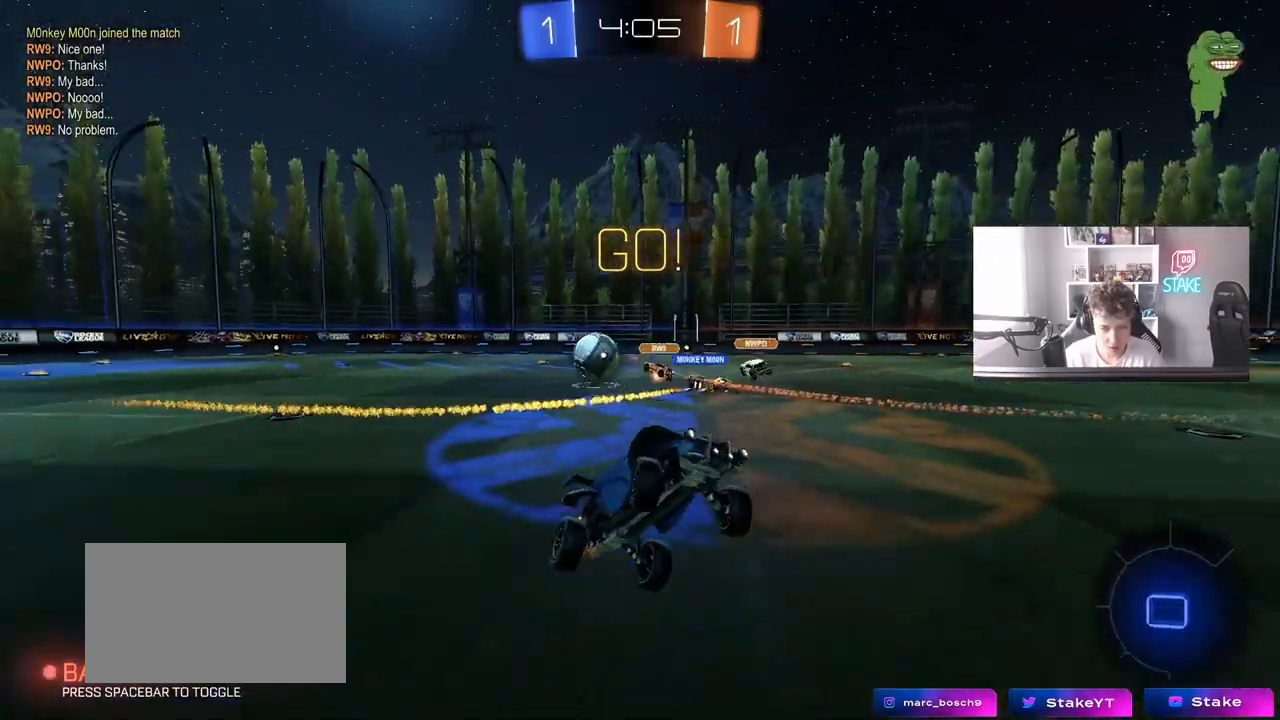
{"keys": ["d", "w"], "mouse": [], "mouse_move": "still", "events": [[33, "d", "up"], [133, "w", "down"], [233, "d", "down"], [417, "shift", "down"], [500, "shift", "up"]]}
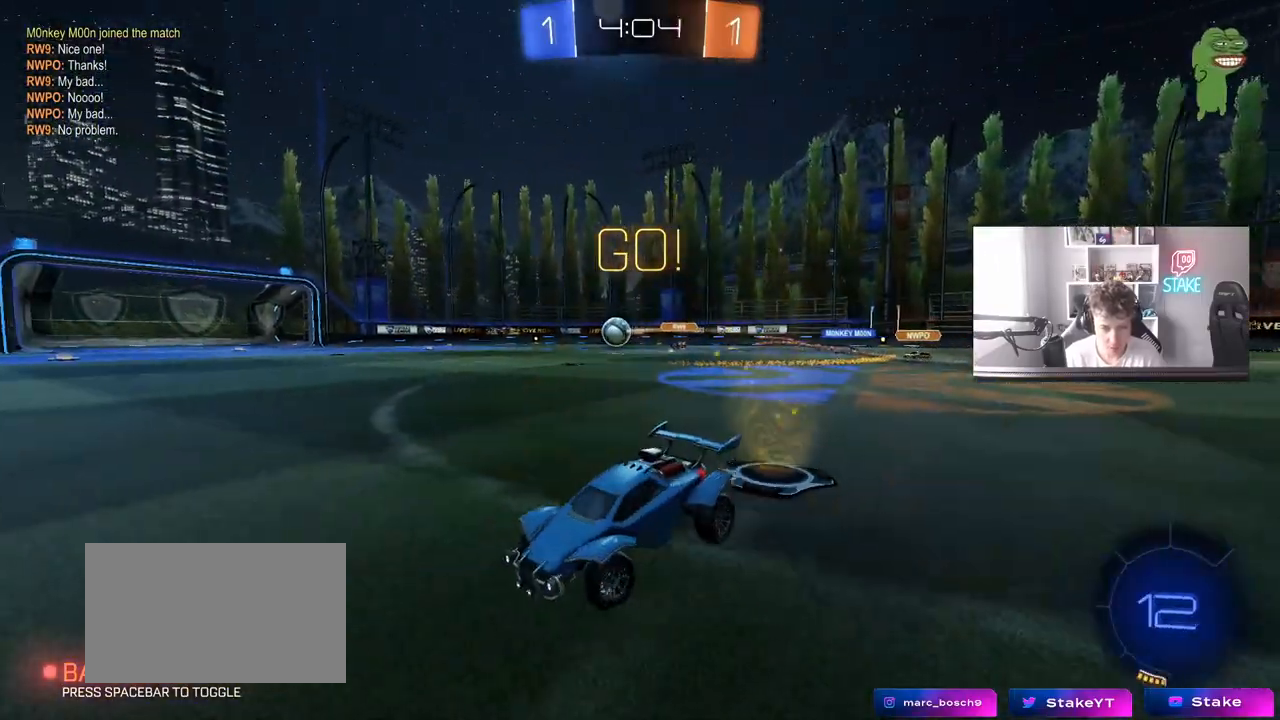
{"keys": ["d", "w"], "mouse": ["left"], "mouse_move": "still", "events": [[100, "d", "up"], [250, "d", "down"], [383, "mouse_left", "down"]]}
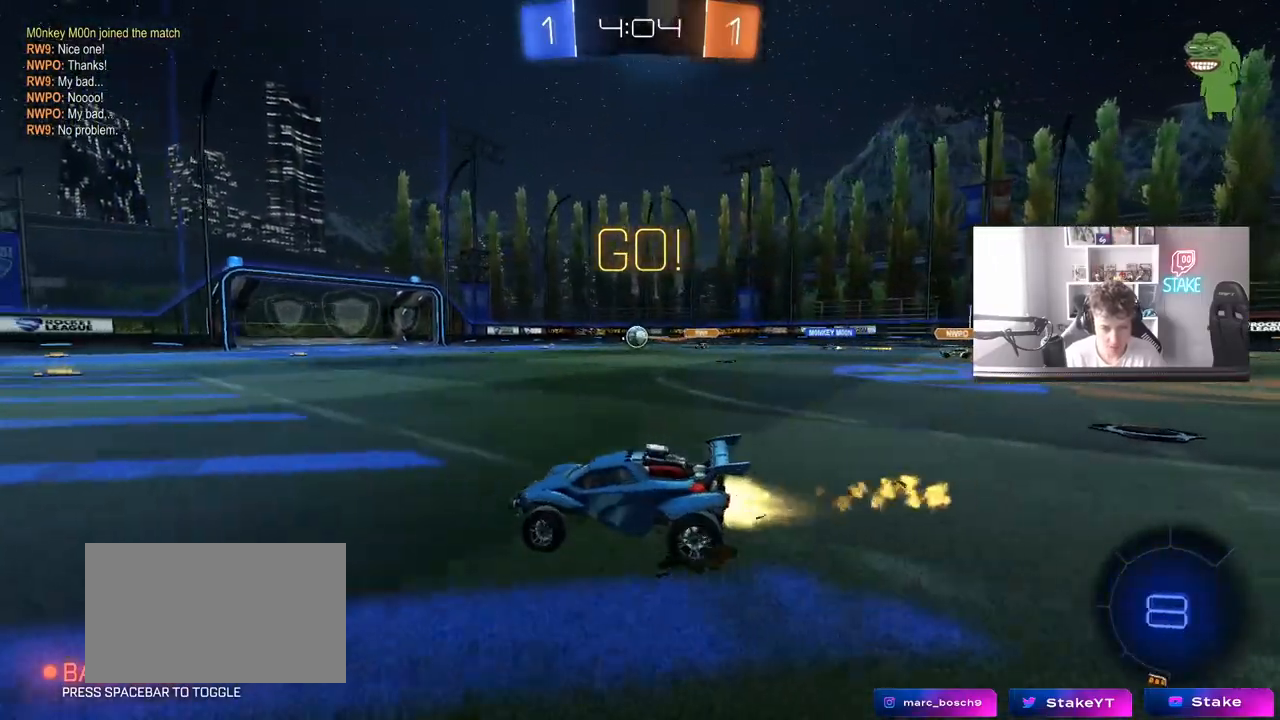
{"keys": ["w"], "mouse": [], "mouse_move": "still", "events": [[17, "d", "up"], [17, "mouse_right", "down"], [117, "mouse_right", "up"], [167, "mouse_right", "down"], [350, "mouse_left", "up"], [350, "mouse_right", "up"]]}
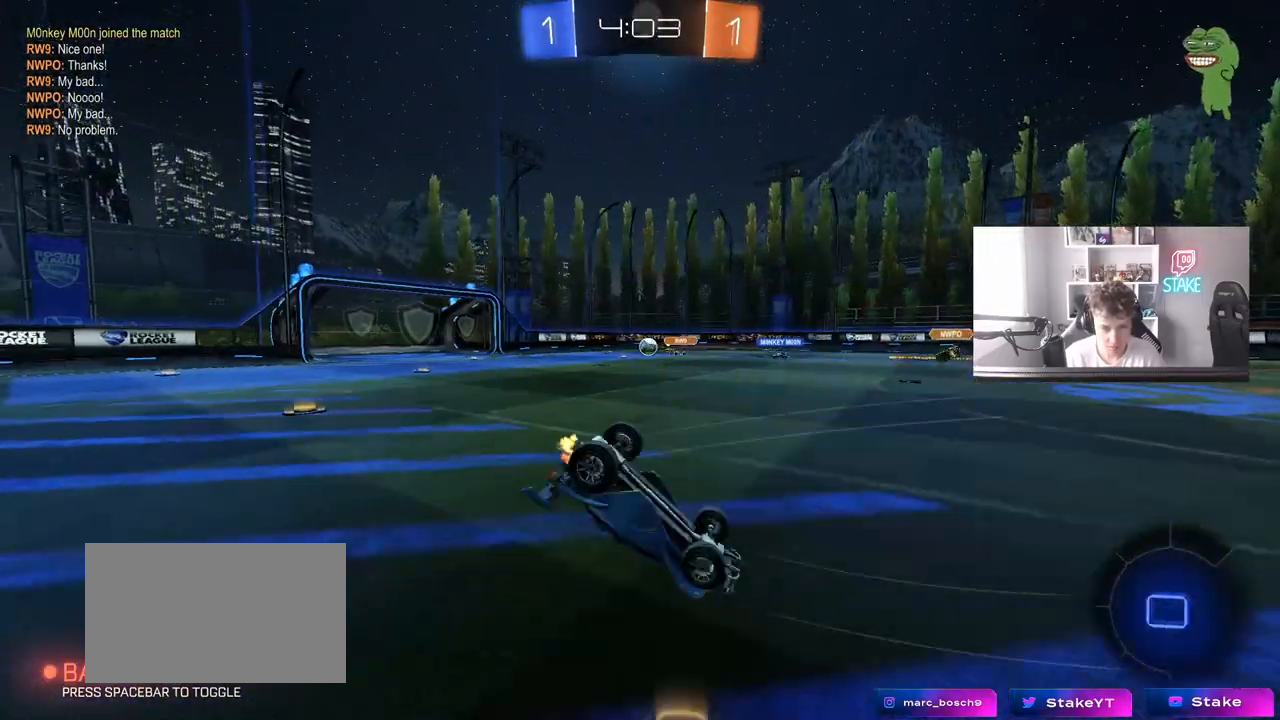
{"keys": [], "mouse": [], "mouse_move": "still", "events": [[267, "w", "up"]]}
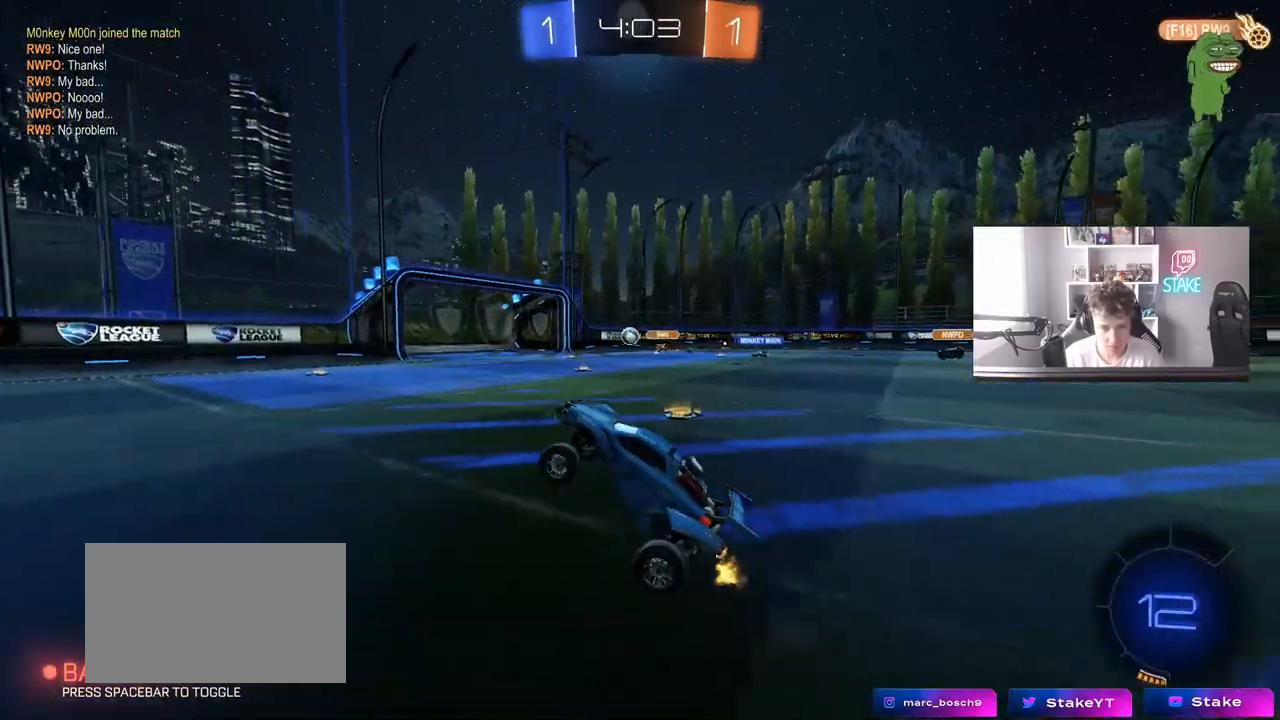
{"keys": ["d", "w"], "mouse": [], "mouse_move": "still", "events": [[383, "d", "down"], [383, "w", "down"]]}
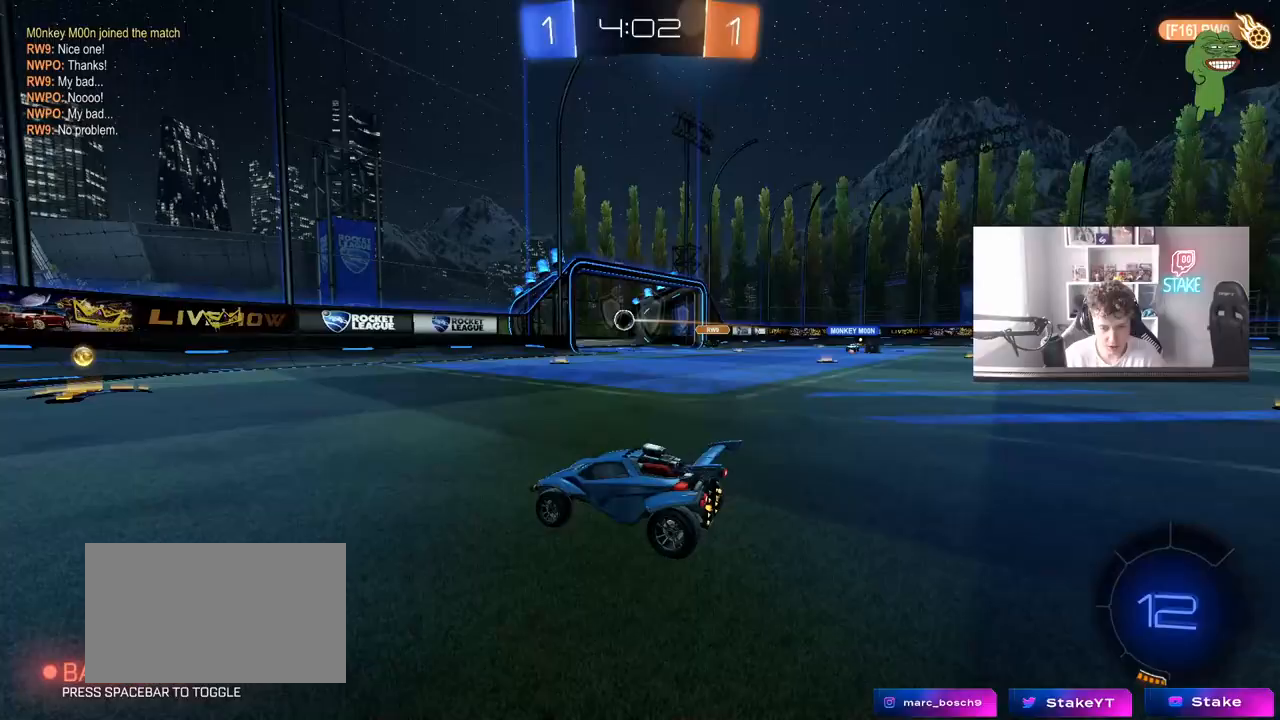
{"keys": ["d"], "mouse": [], "mouse_move": "still", "events": [[67, "mouse_right", "down"], [117, "w", "up"], [167, "mouse_right", "up"], [217, "d", "up"], [400, "d", "down"]]}
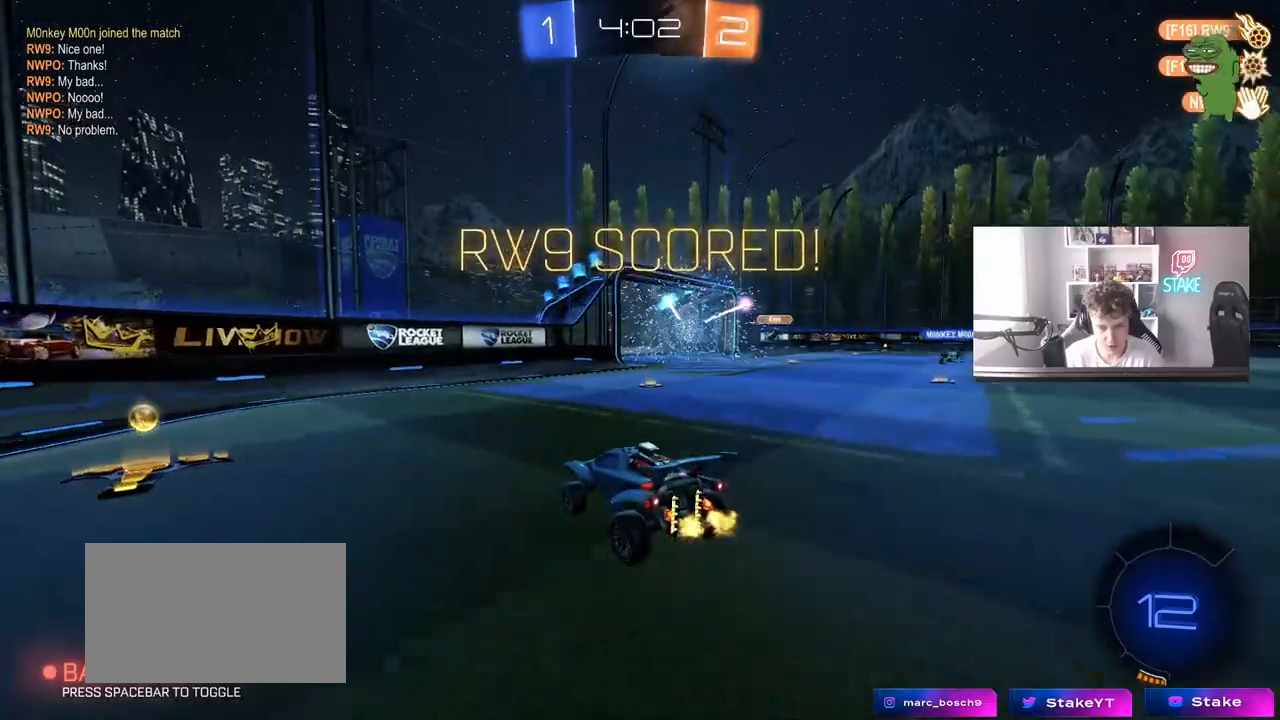
{"keys": ["a", "s", "shift"], "mouse": ["left"], "mouse_move": "still", "events": [[33, "w", "down"], [83, "d", "up"], [133, "a", "down"], [133, "mouse_left", "down"], [133, "mouse_right", "down"], [133, "shift", "down"], [267, "s", "down"], [267, "w", "up"], [367, "mouse_right", "up"]]}
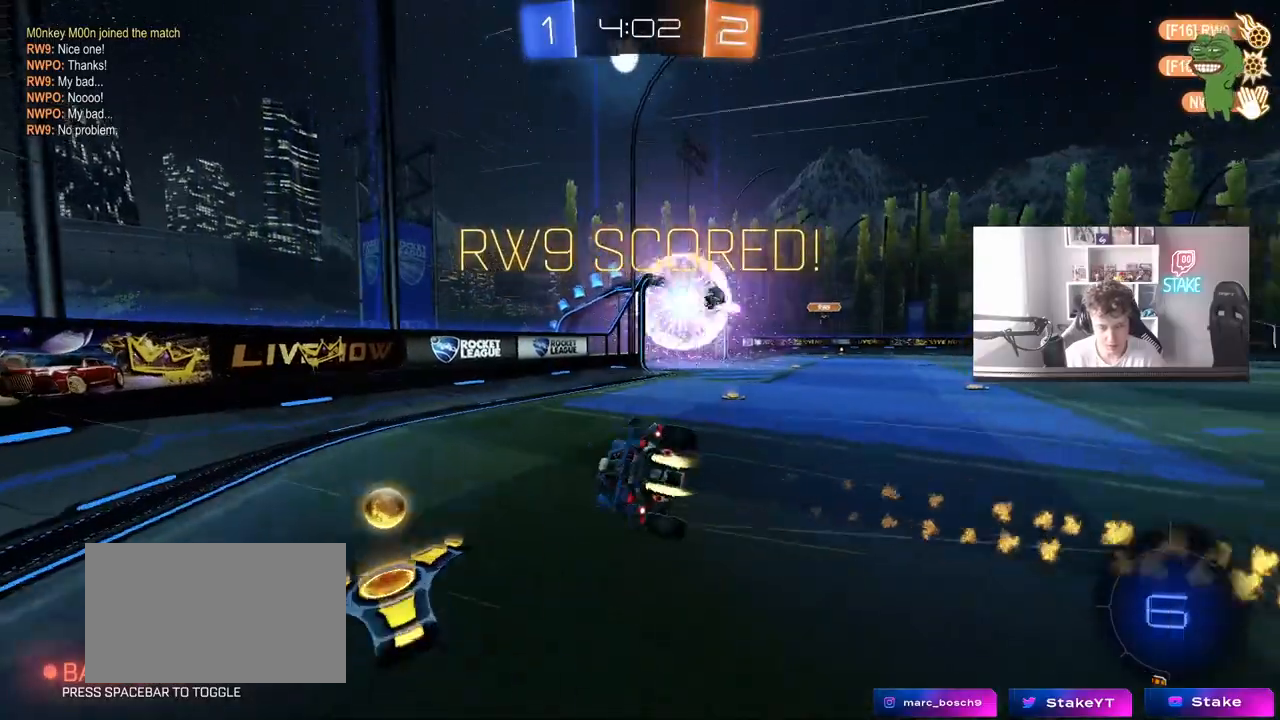
{"keys": ["a", "s", "shift"], "mouse": ["left"], "mouse_move": "still", "events": [[150, "s", "up"], [283, "s", "down"], [283, "space", "down"], [483, "space", "up"]]}
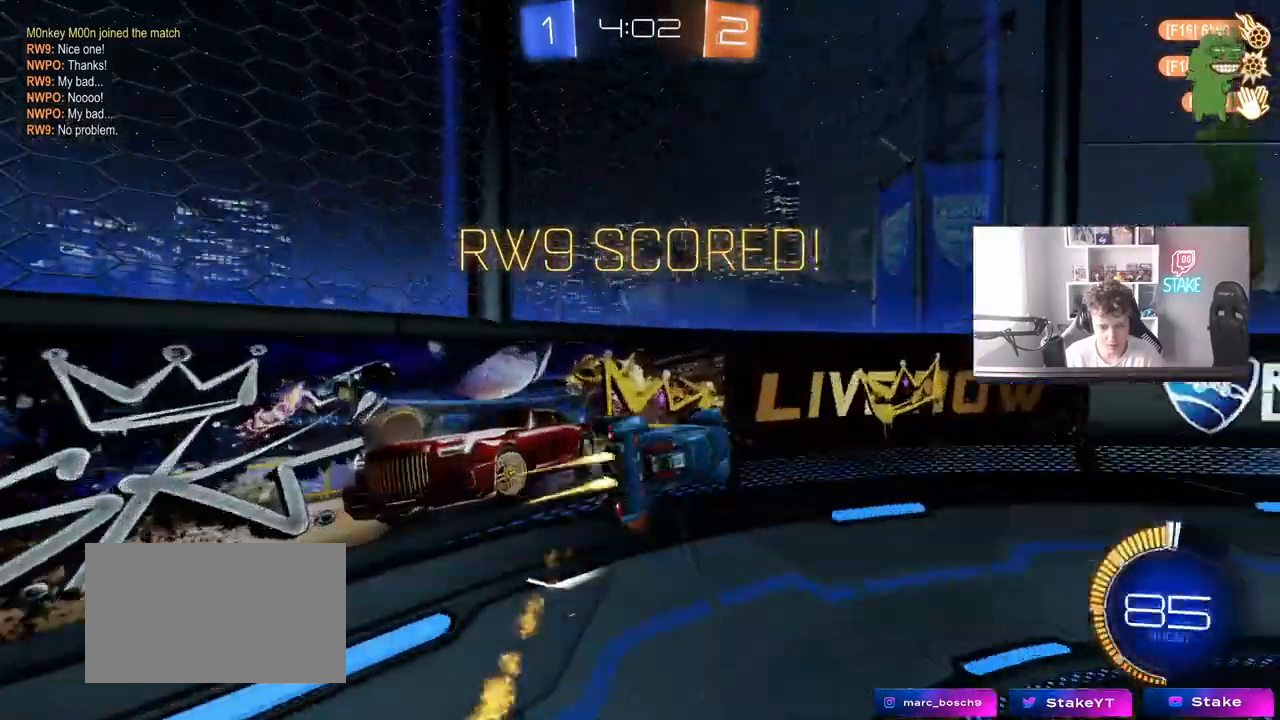
{"keys": ["a", "shift"], "mouse": ["right"], "mouse_move": "still", "events": [[17, "s", "up"], [67, "a", "up"], [67, "shift", "up"], [167, "w", "down"], [217, "d", "down"], [250, "d", "up"], [450, "mouse_left", "up"], [450, "mouse_right", "down"], [450, "w", "up"], [500, "a", "down"], [500, "shift", "down"]]}
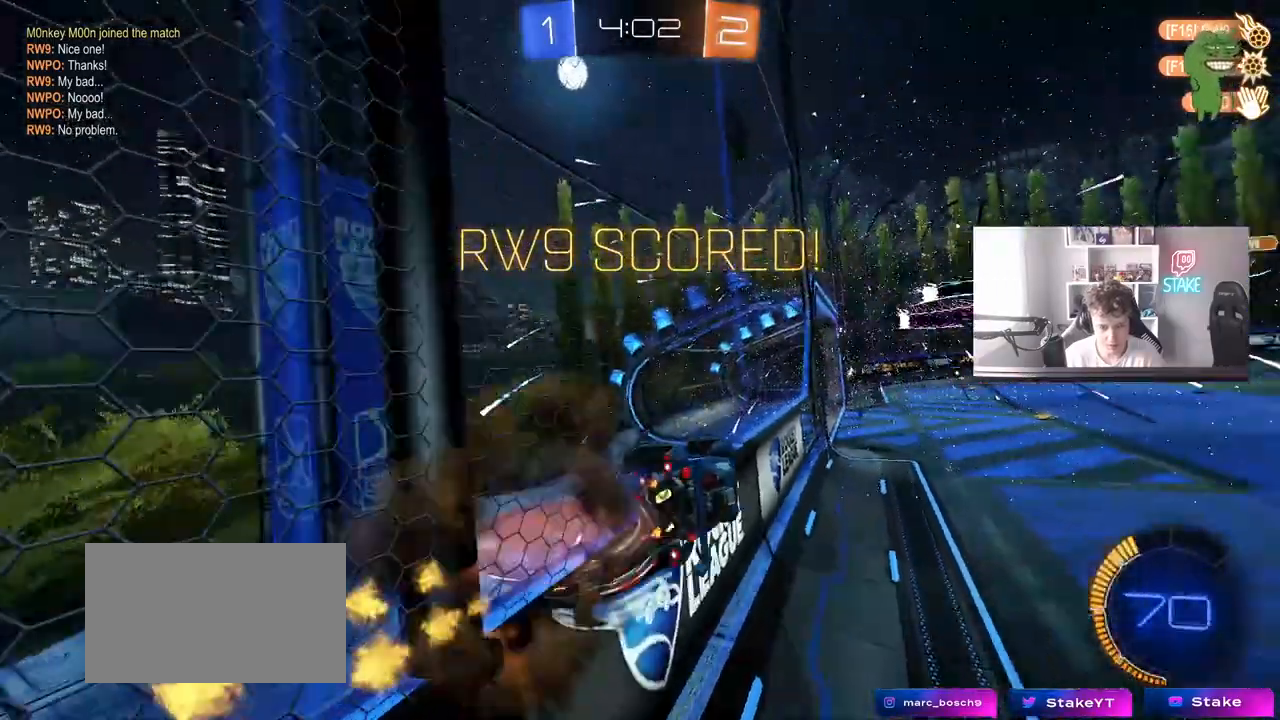
{"keys": [], "mouse": [], "mouse_move": "still", "events": [[133, "s", "down"], [183, "mouse_right", "up"], [233, "s", "up"], [267, "shift", "up"], [367, "a", "up"]]}
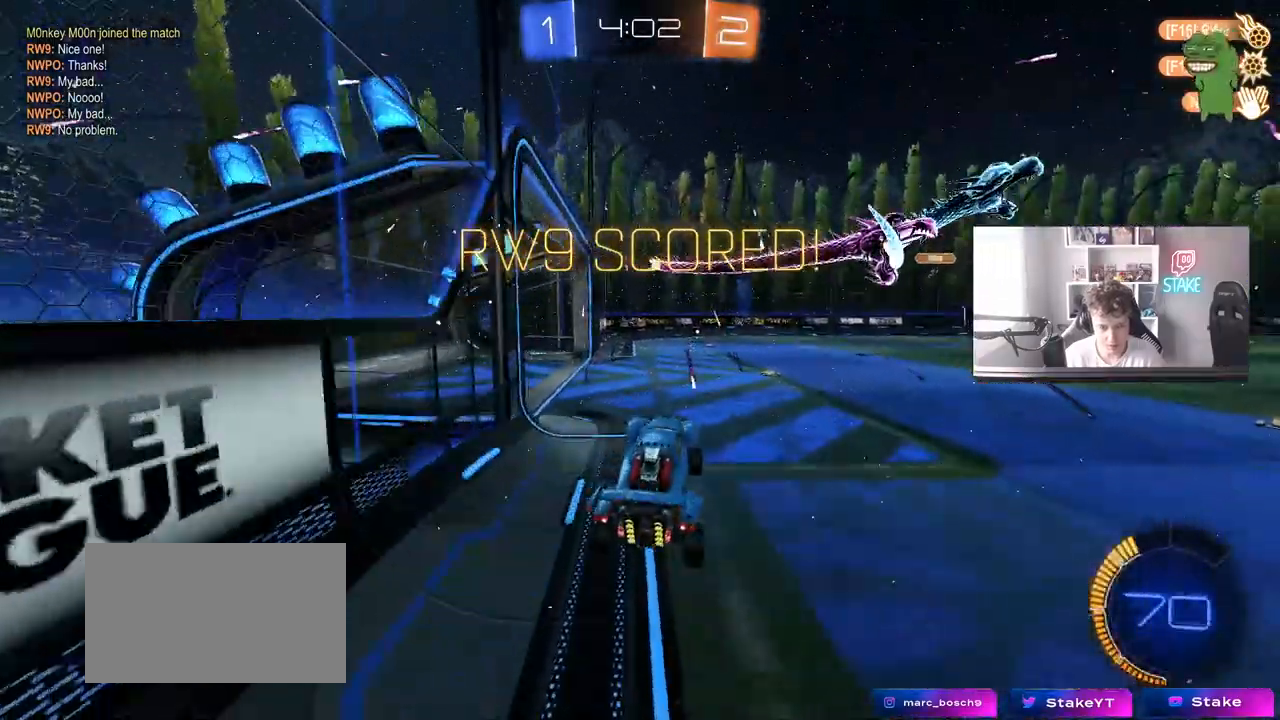
{"keys": ["a", "shift", "w"], "mouse": [], "mouse_move": "still", "events": [[150, "w", "down"], [200, "mouse_right", "down"], [283, "mouse_right", "up"], [333, "d", "down"], [383, "mouse_right", "down"], [433, "d", "up"], [467, "a", "down"], [467, "mouse_right", "up"], [467, "shift", "down"]]}
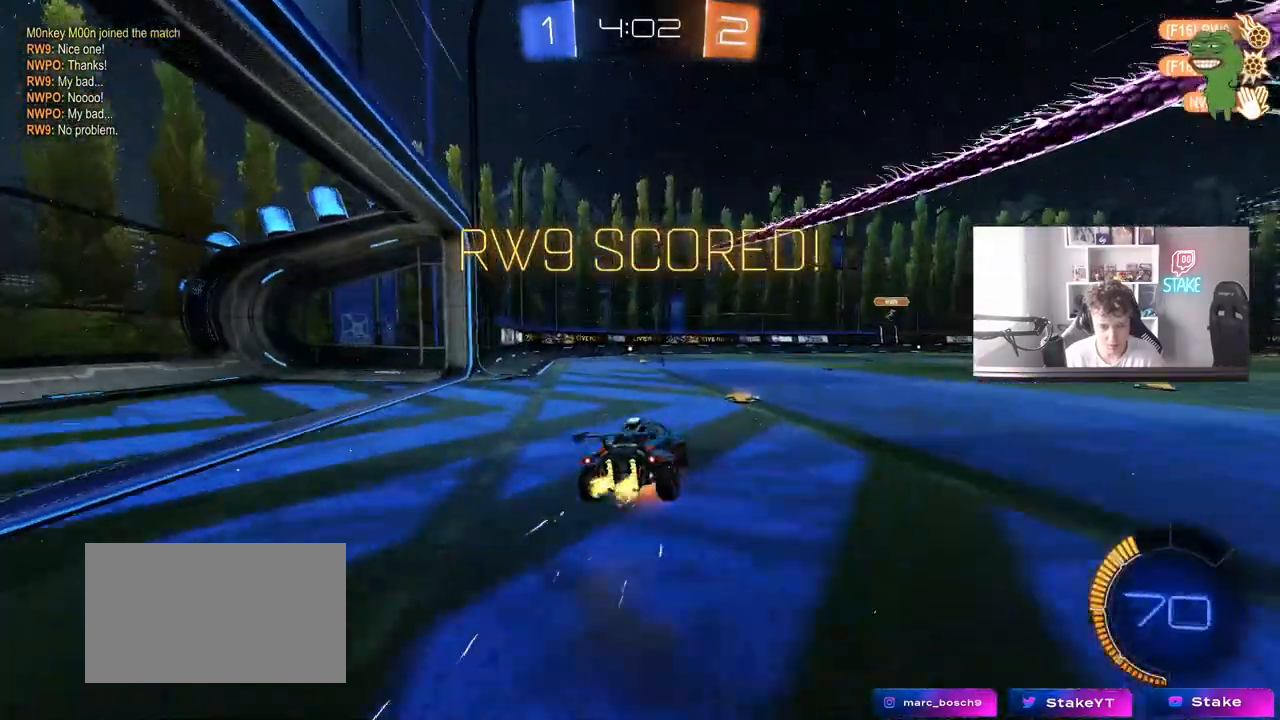
{"keys": ["a", "shift"], "mouse": ["right"], "mouse_move": "still", "events": [[17, "mouse_right", "down"], [67, "s", "down"], [67, "w", "up"], [267, "mouse_right", "up"], [400, "mouse_right", "down"], [400, "s", "up"]]}
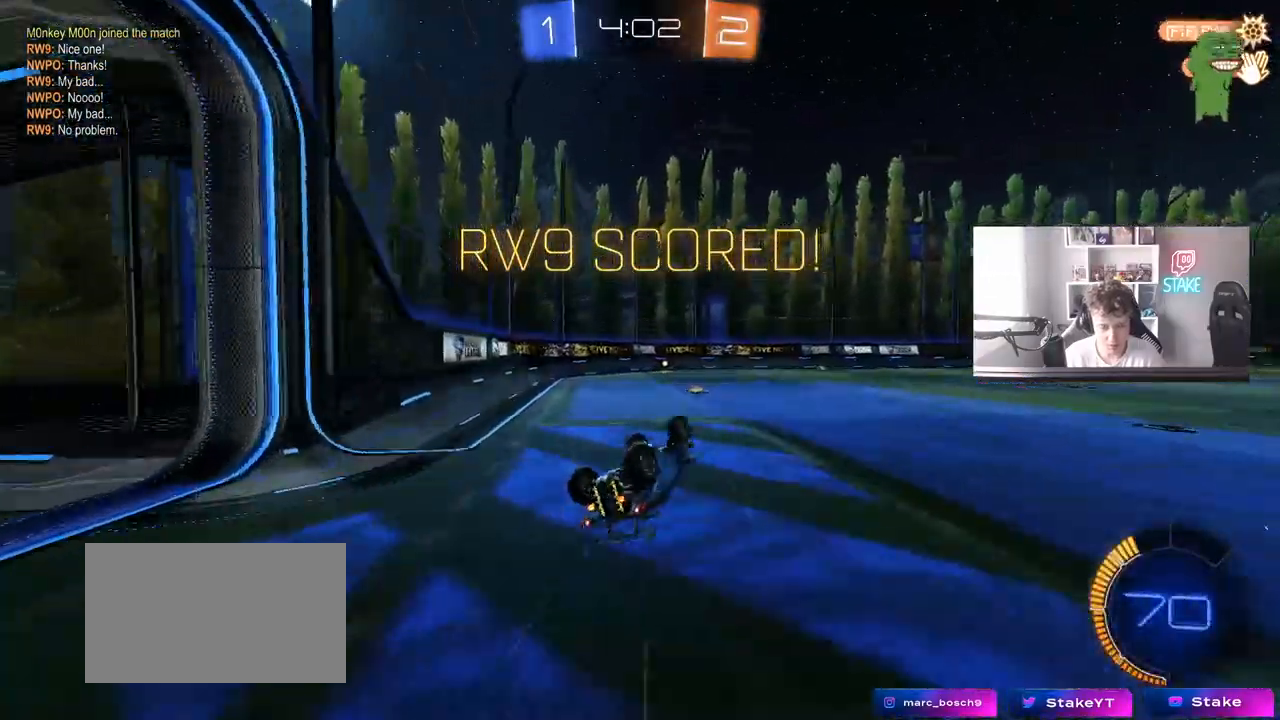
{"keys": [], "mouse": [], "mouse_move": "still", "events": [[33, "s", "down"], [83, "mouse_right", "up"], [183, "s", "up"], [217, "shift", "up"], [267, "a", "up"]]}
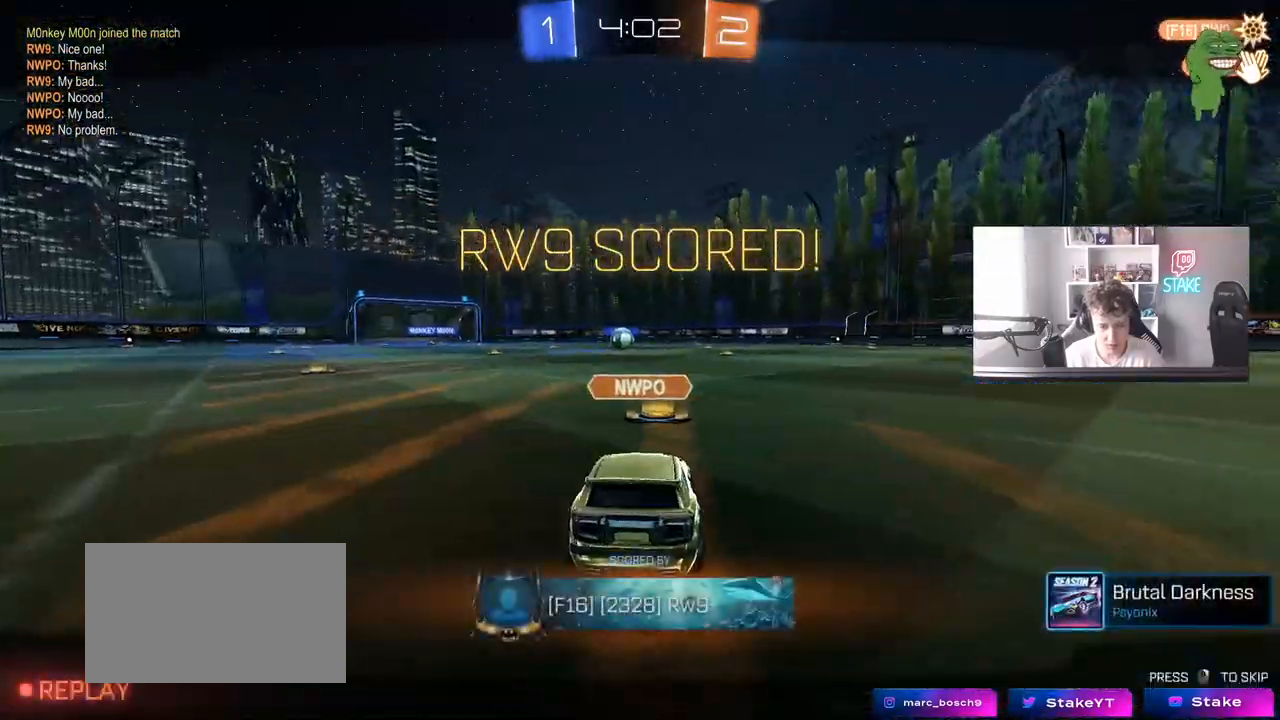
{"keys": [], "mouse": [], "mouse_move": "still", "events": []}
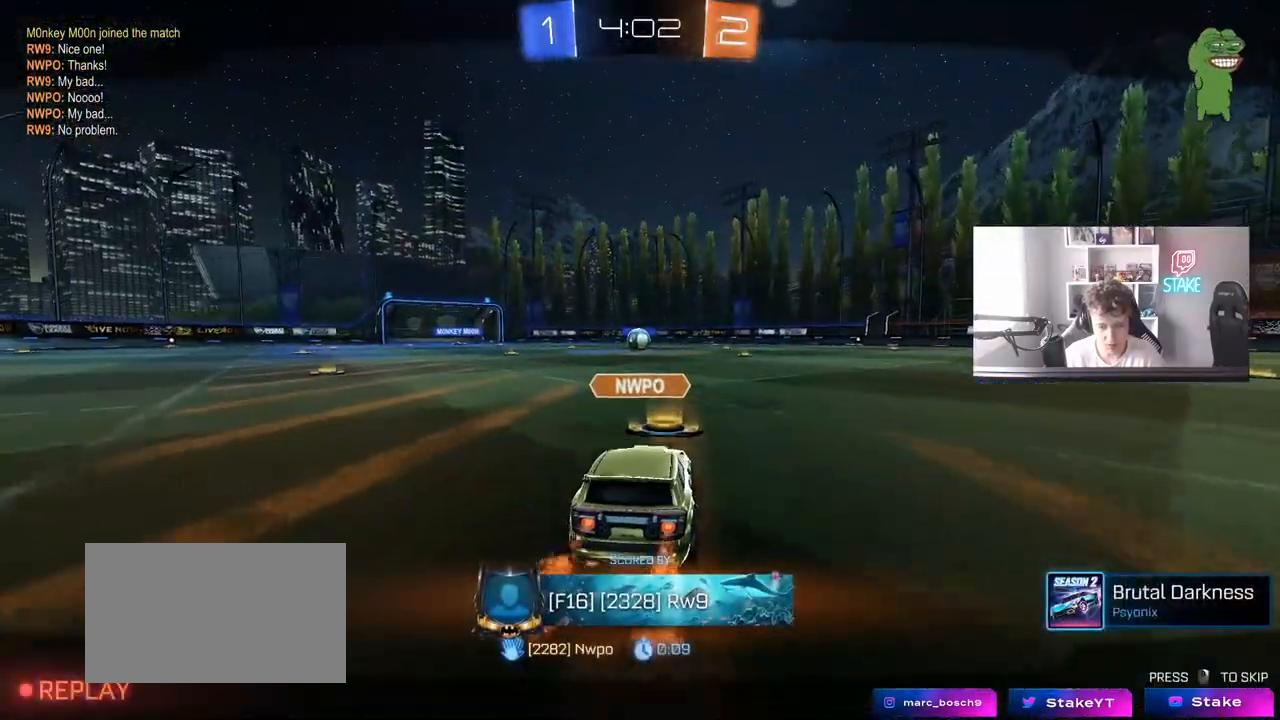
{"keys": [], "mouse": [], "mouse_move": "still", "events": []}
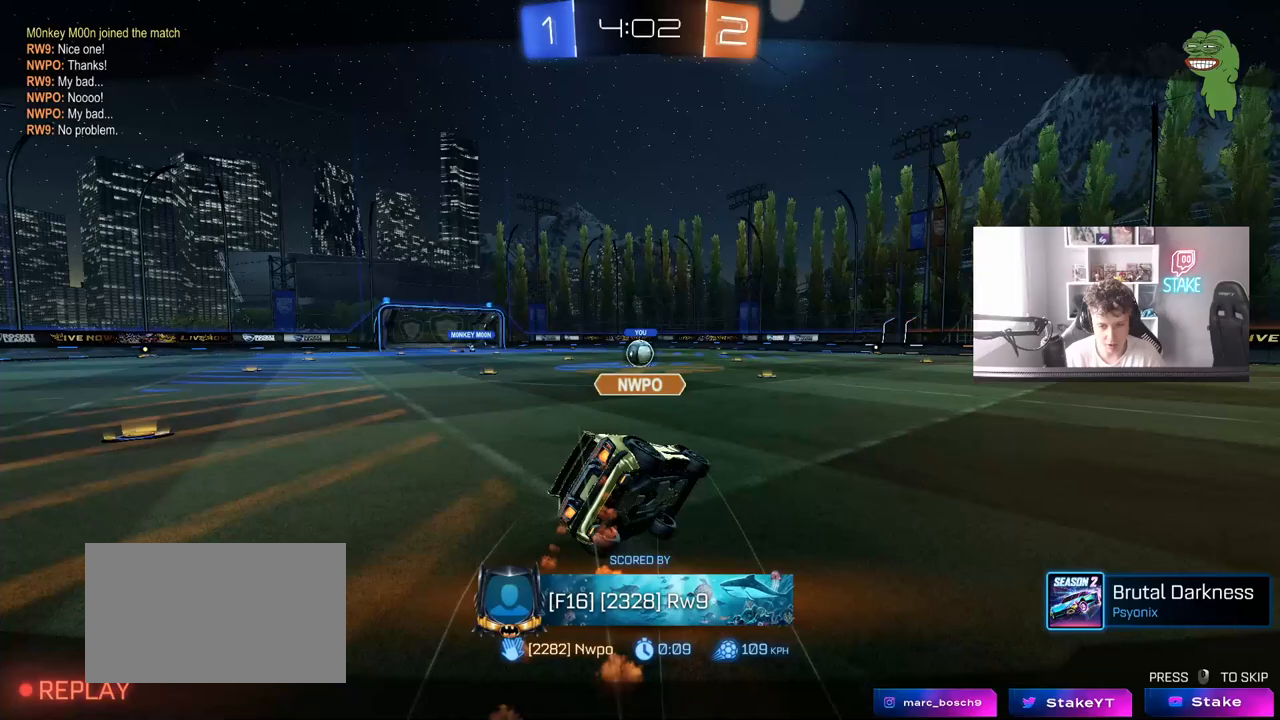
{"keys": [], "mouse": [], "mouse_move": "still", "events": []}
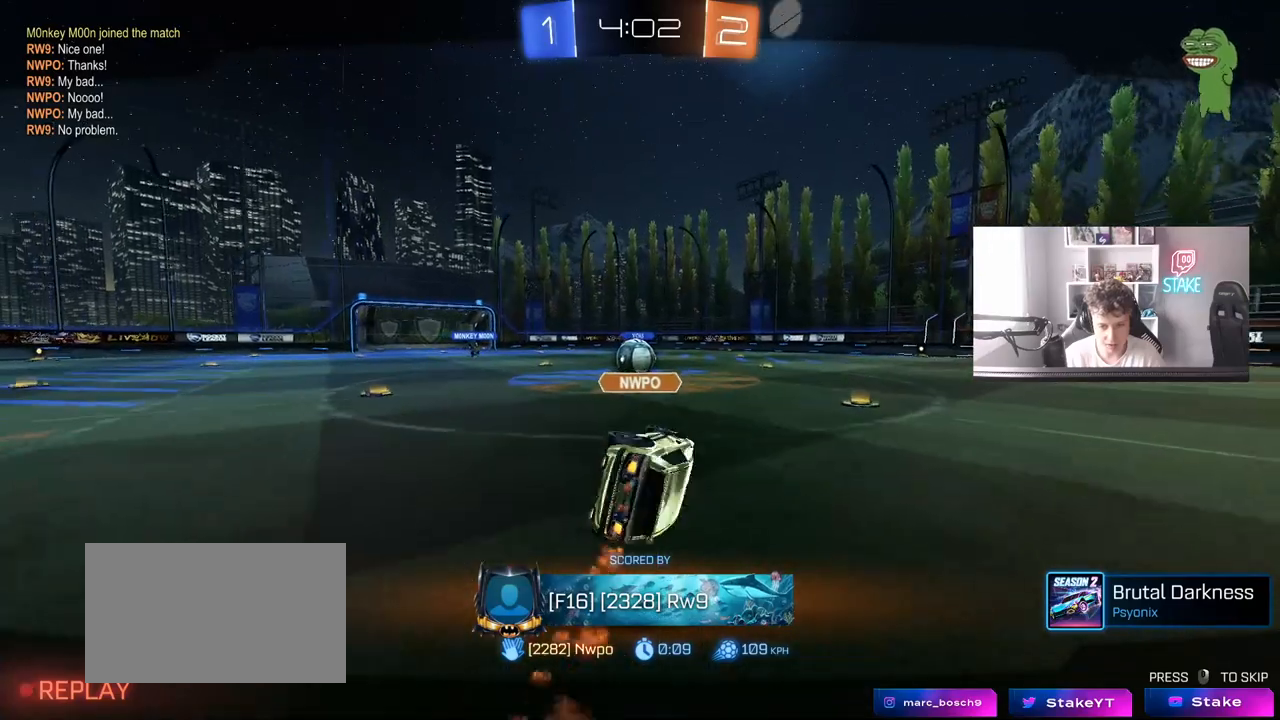
{"keys": ["a"], "mouse": [], "mouse_move": "still", "events": [[433, "a", "down"]]}
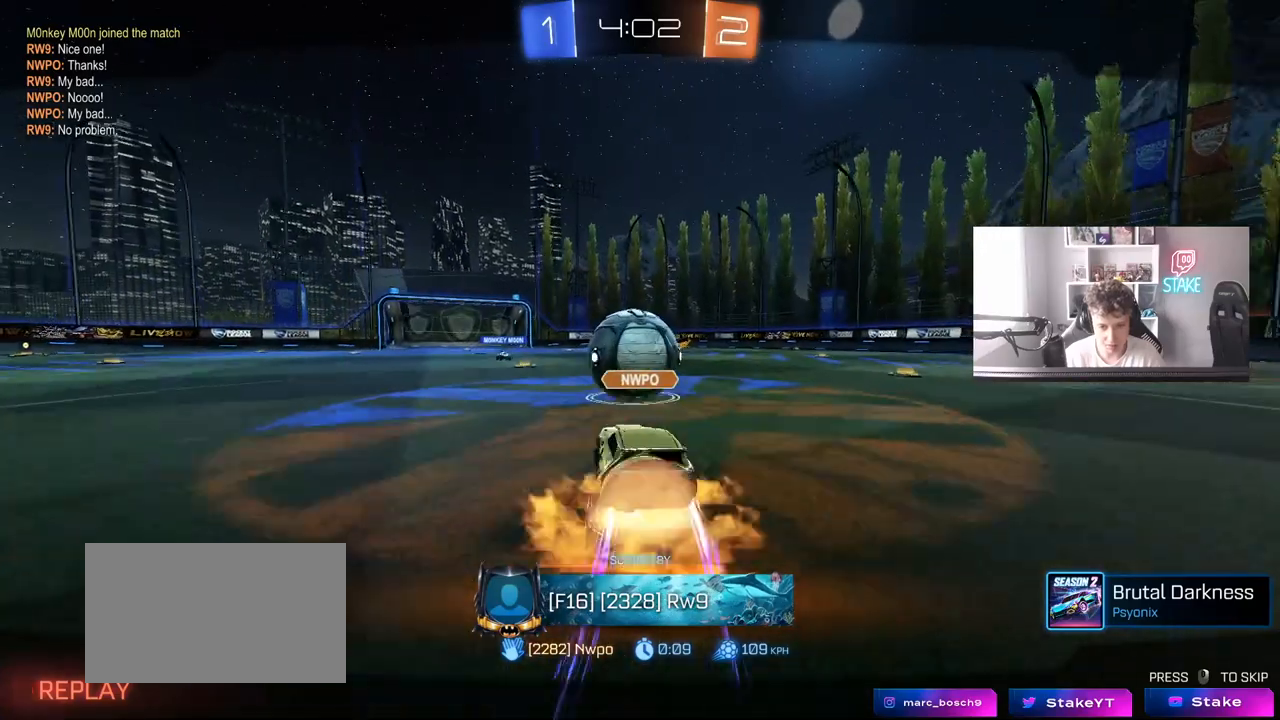
{"keys": [], "mouse": ["right"], "mouse_move": "still", "events": [[17, "a", "up"], [500, "mouse_right", "down"]]}
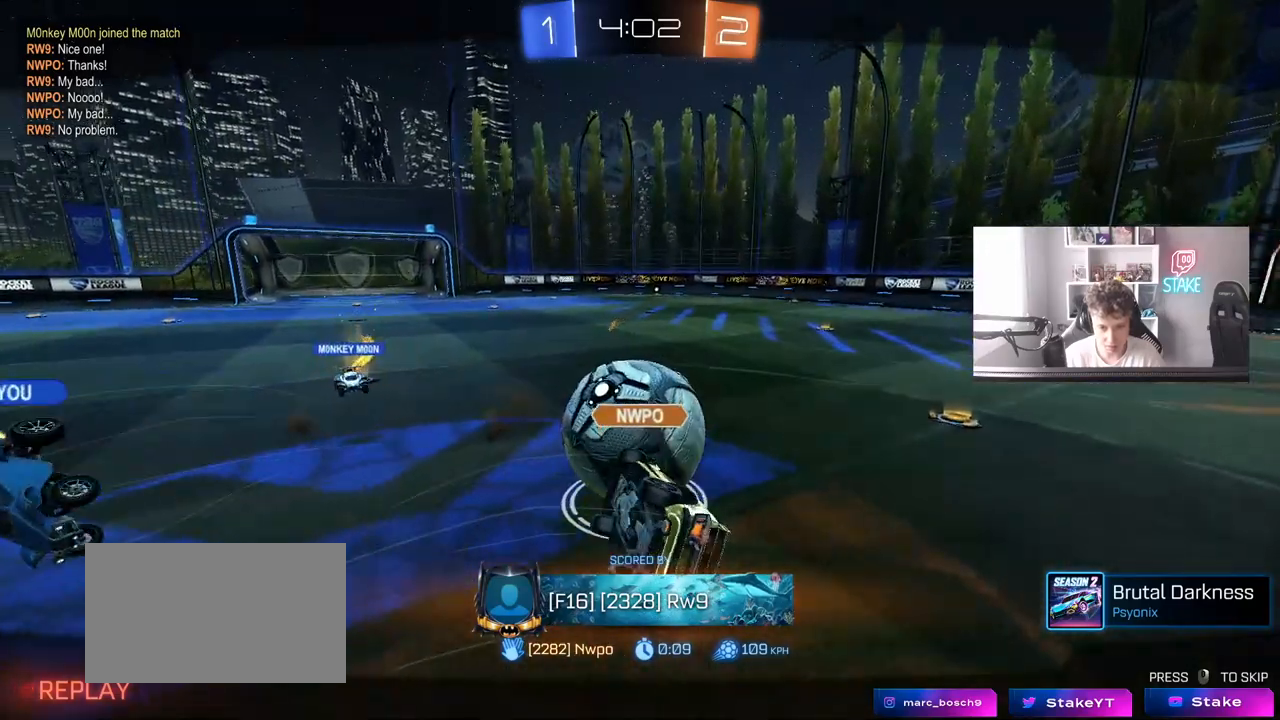
{"keys": [], "mouse": [], "mouse_move": "still", "events": [[133, "mouse_right", "up"]]}
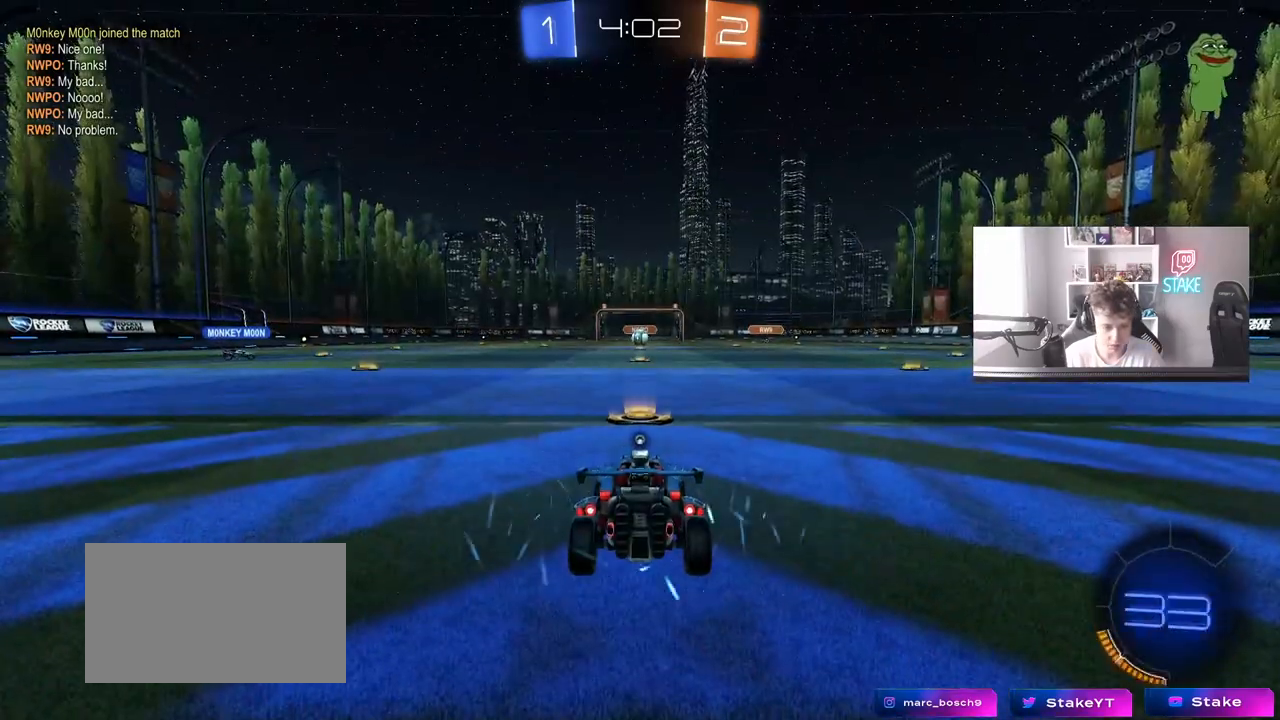
{"keys": [], "mouse": [], "mouse_move": "still", "events": []}